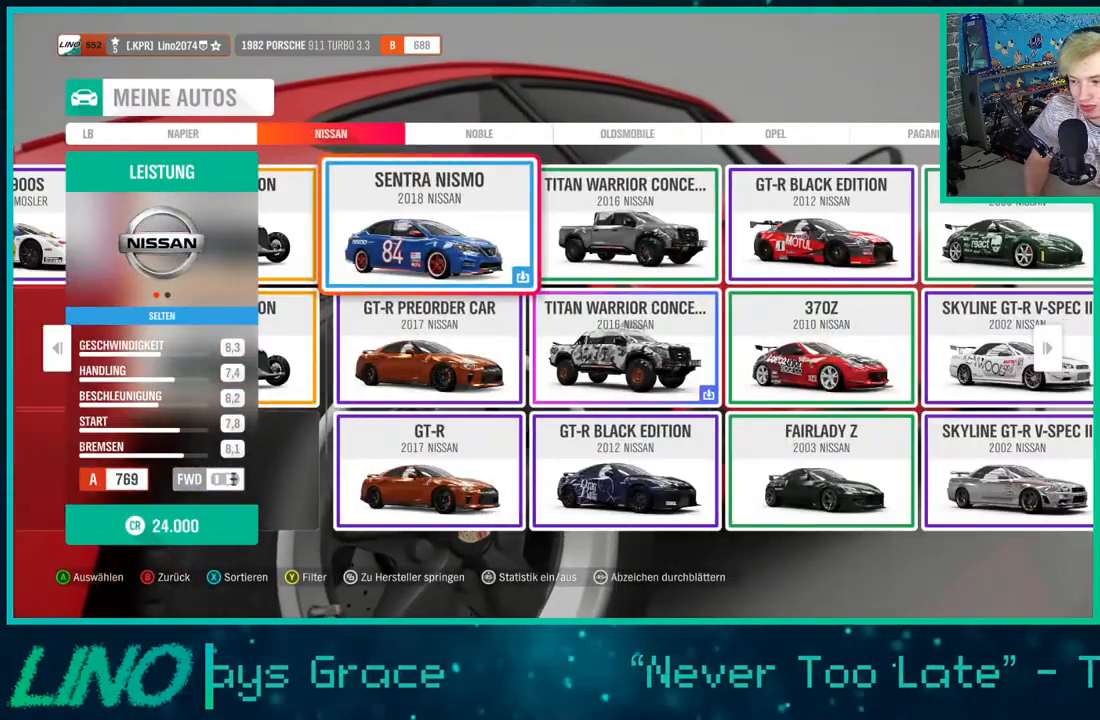
Gameplay with a controller (Xbox layout); each line is a JSON object with the inputs held at the frame after it. "events" lists button and stick changes between this image and that frame as [ms after this image, input, new state], when the widget could be followed in between. Not read: L1 R1.
{"buttons": [], "left_stick": "center", "right_stick": "center", "events": [[100, "DPAD_RIGHT", "down"], [217, "DPAD_RIGHT", "up"], [300, "DPAD_RIGHT", "down"], [400, "DPAD_RIGHT", "up"]]}
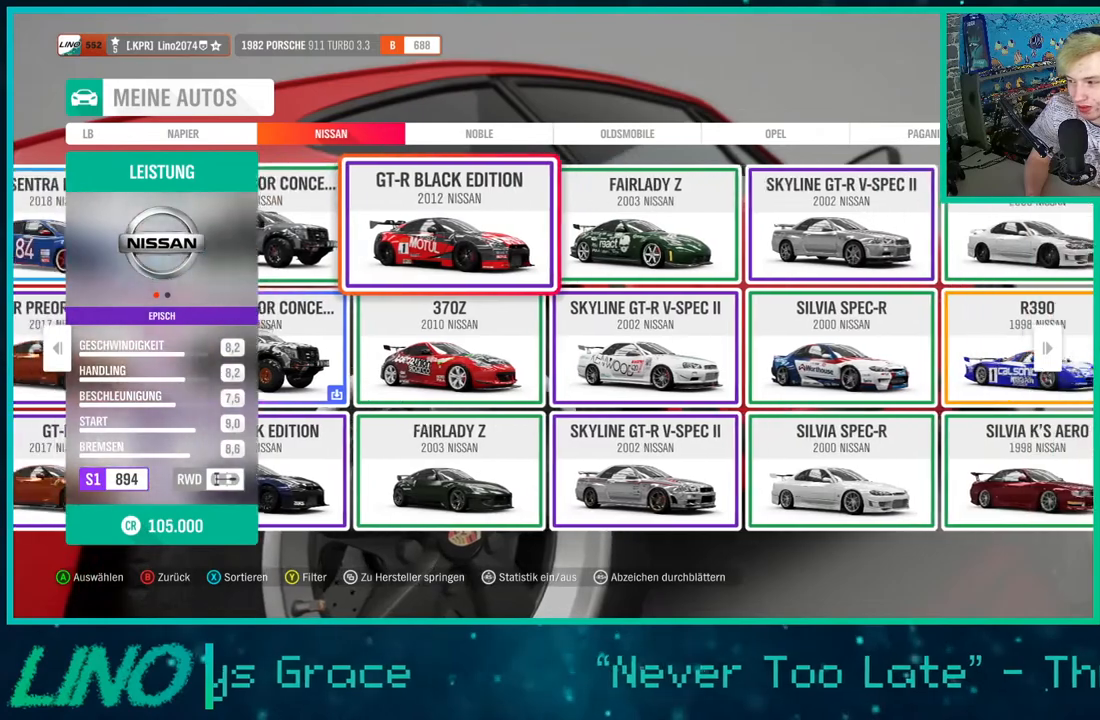
{"buttons": [], "left_stick": "center", "right_stick": "center", "events": []}
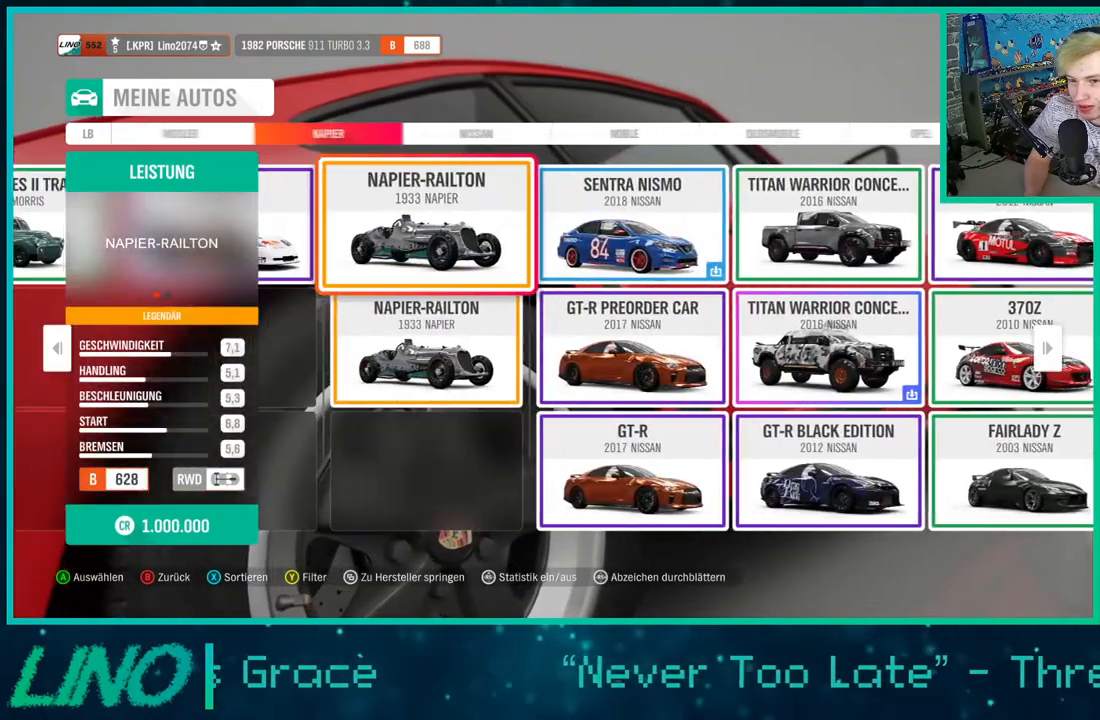
{"buttons": [], "left_stick": "center", "right_stick": "center", "events": []}
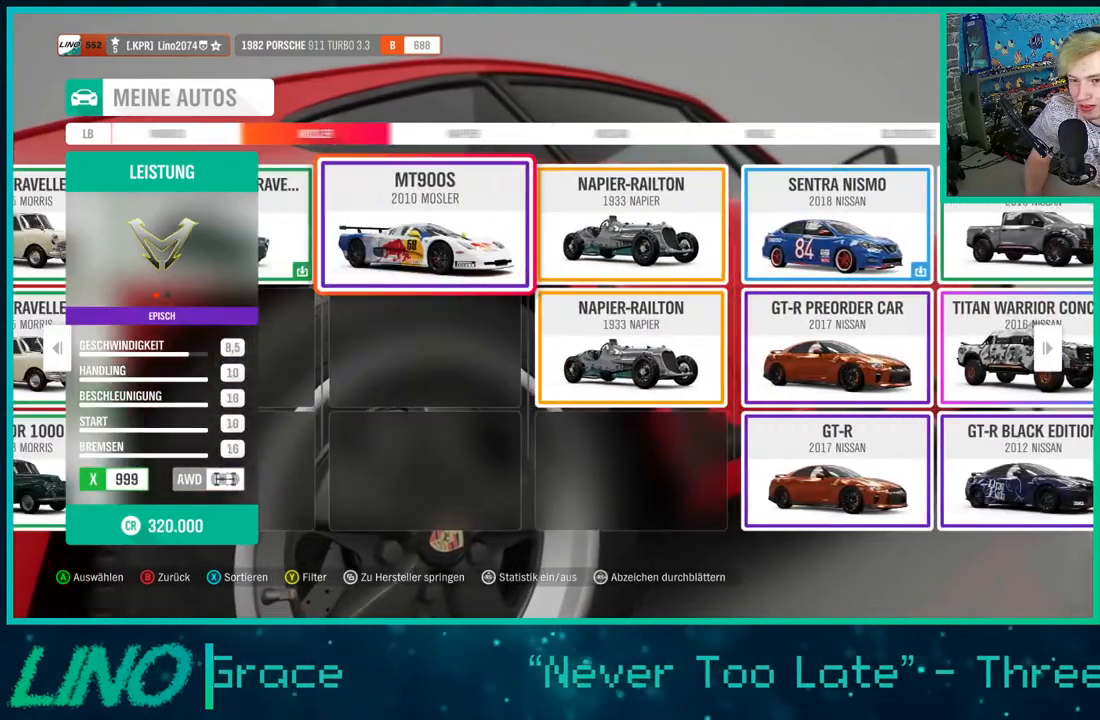
{"buttons": ["A"], "left_stick": "center", "right_stick": "center", "events": [[233, "A", "down"], [333, "A", "up"], [483, "A", "down"]]}
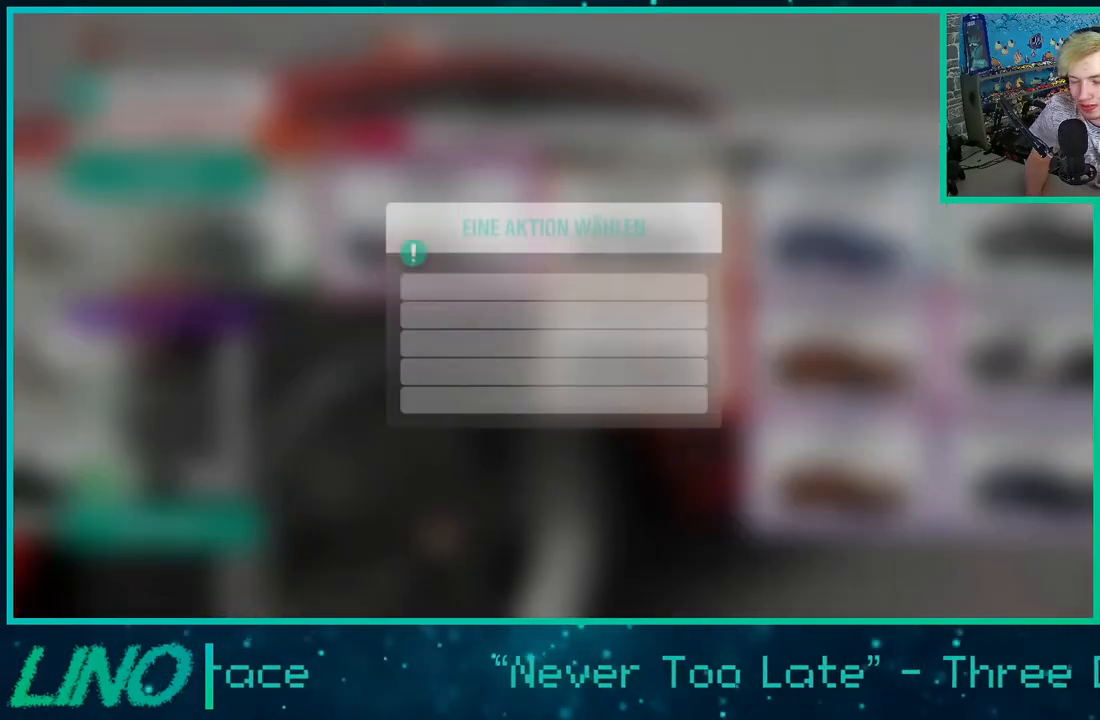
{"buttons": [], "left_stick": "center", "right_stick": "center", "events": [[50, "A", "up"], [467, "A", "down"], [500, "A", "up"]]}
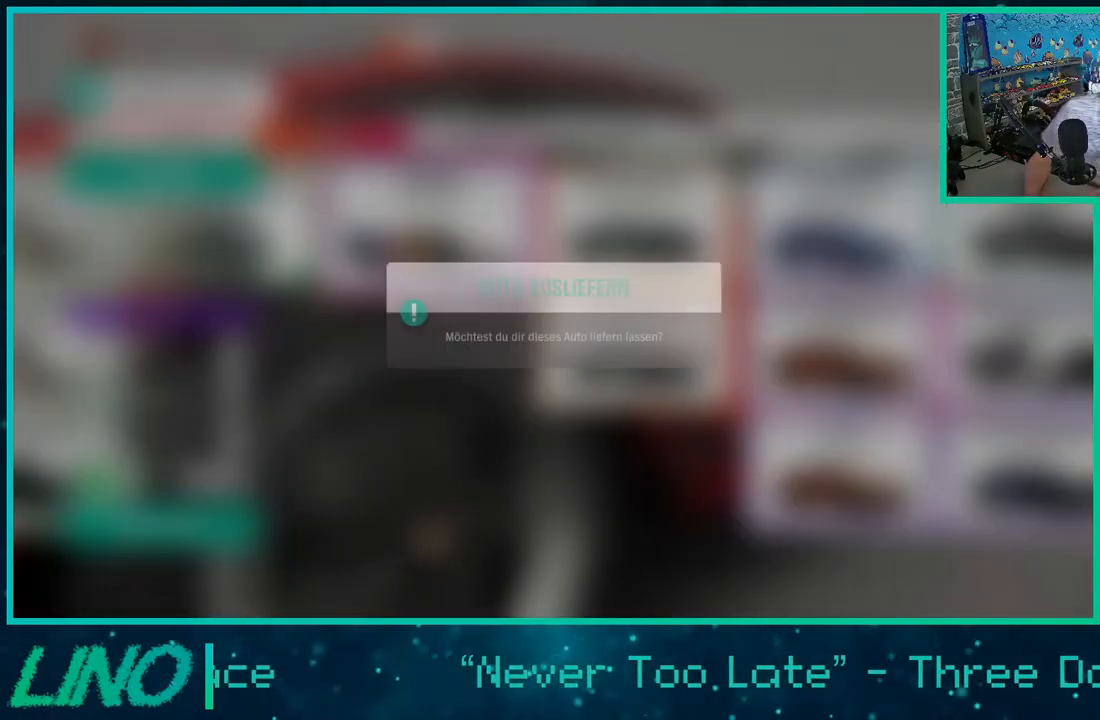
{"buttons": [], "left_stick": "center", "right_stick": "center", "events": [[133, "A", "down"], [233, "A", "up"]]}
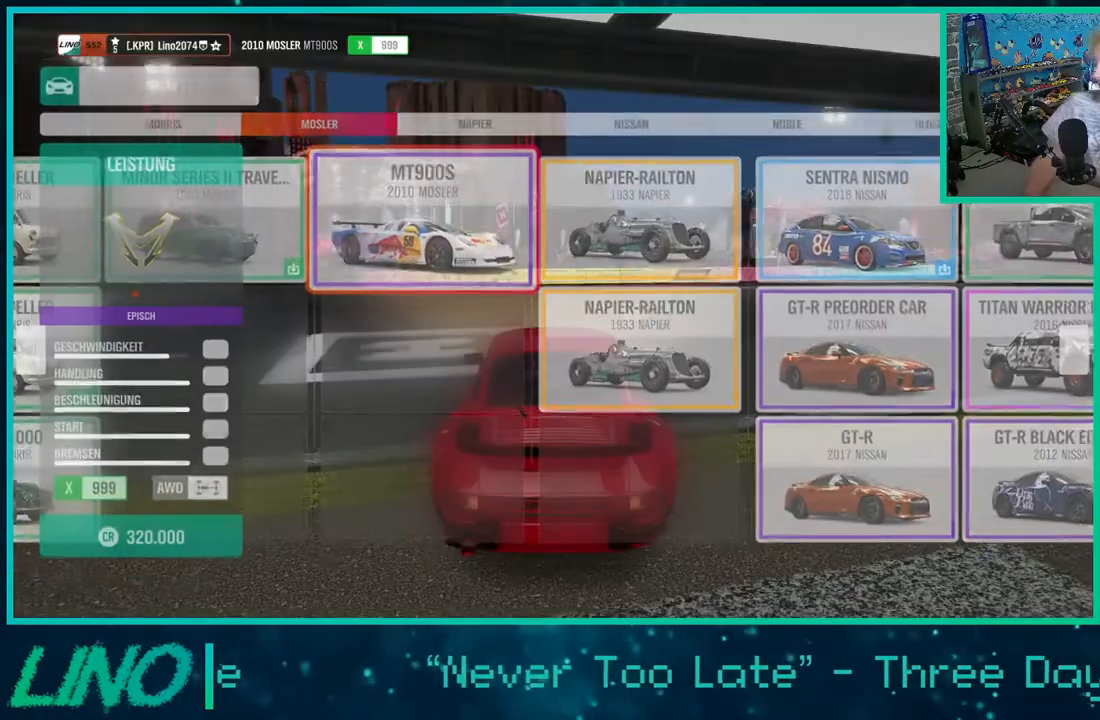
{"buttons": [], "left_stick": "center", "right_stick": "center", "events": []}
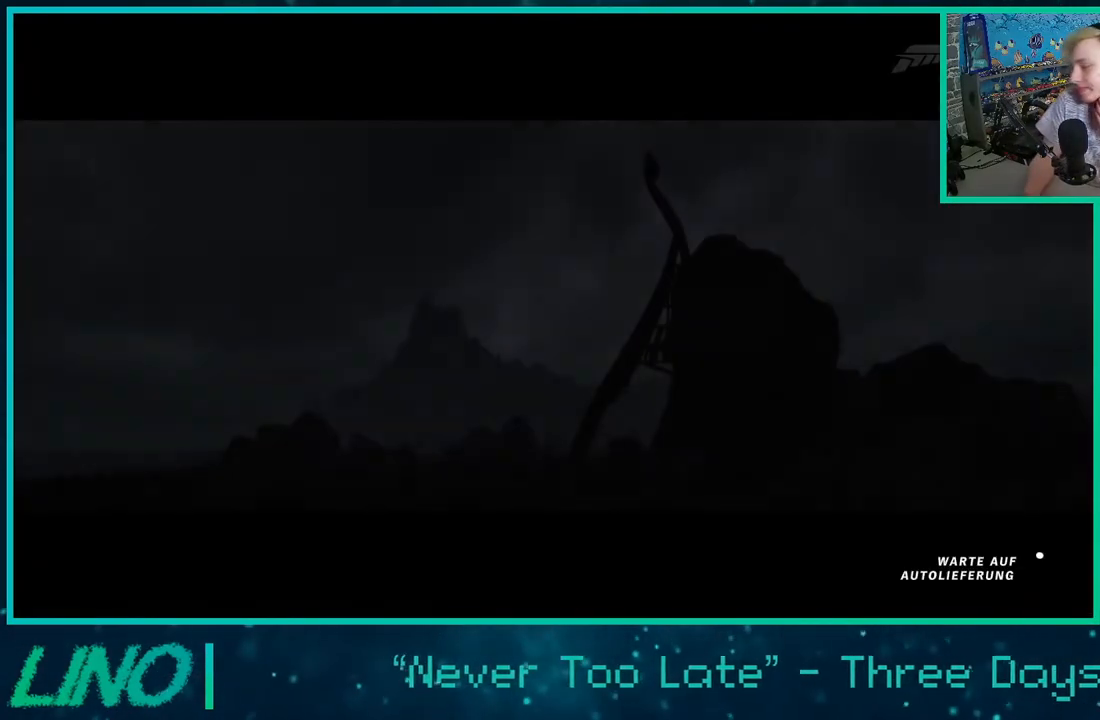
{"buttons": [], "left_stick": "center", "right_stick": "center", "events": []}
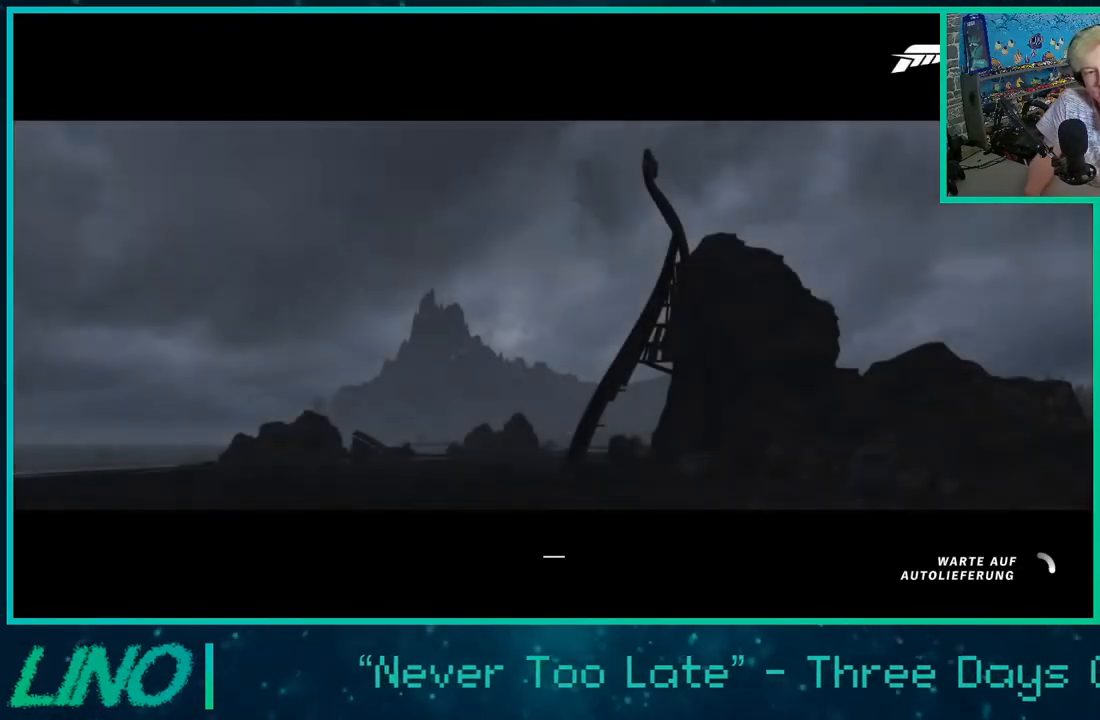
{"buttons": [], "left_stick": "center", "right_stick": "center", "events": []}
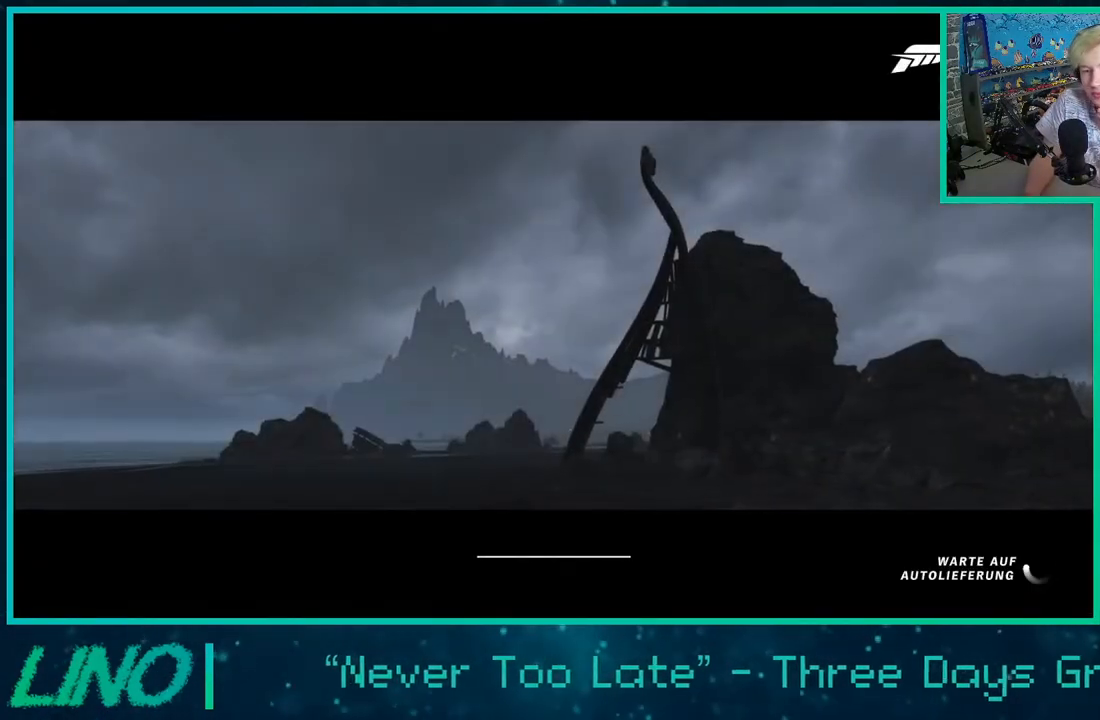
{"buttons": [], "left_stick": "center", "right_stick": "center", "events": []}
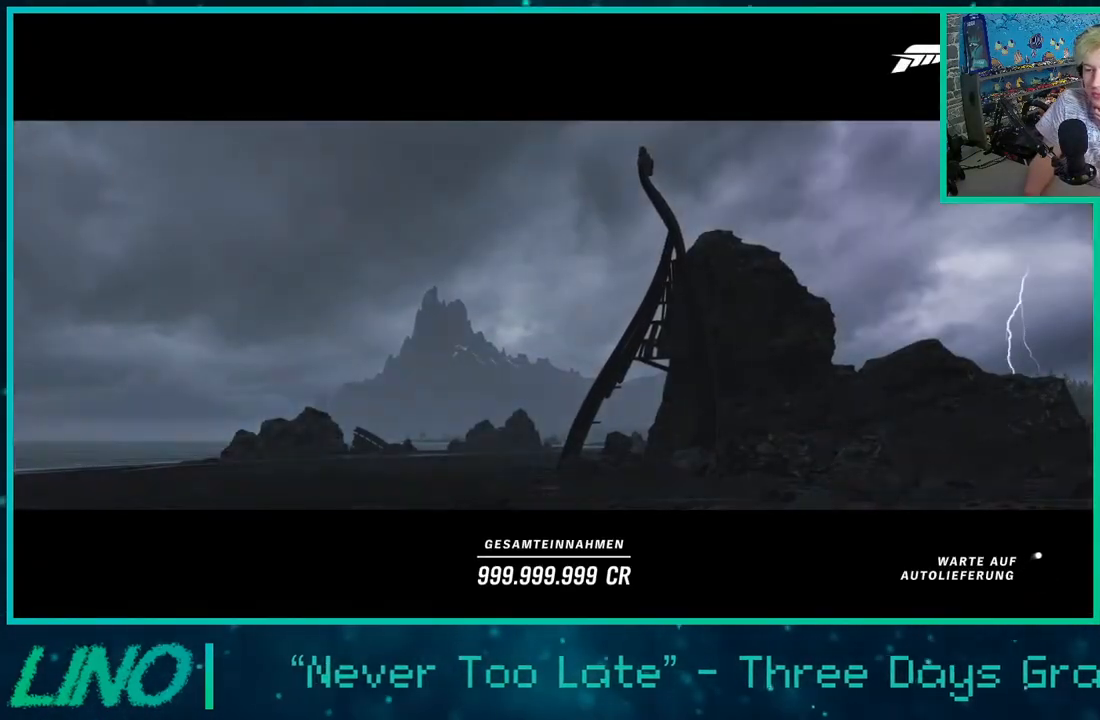
{"buttons": [], "left_stick": "center", "right_stick": "center", "events": []}
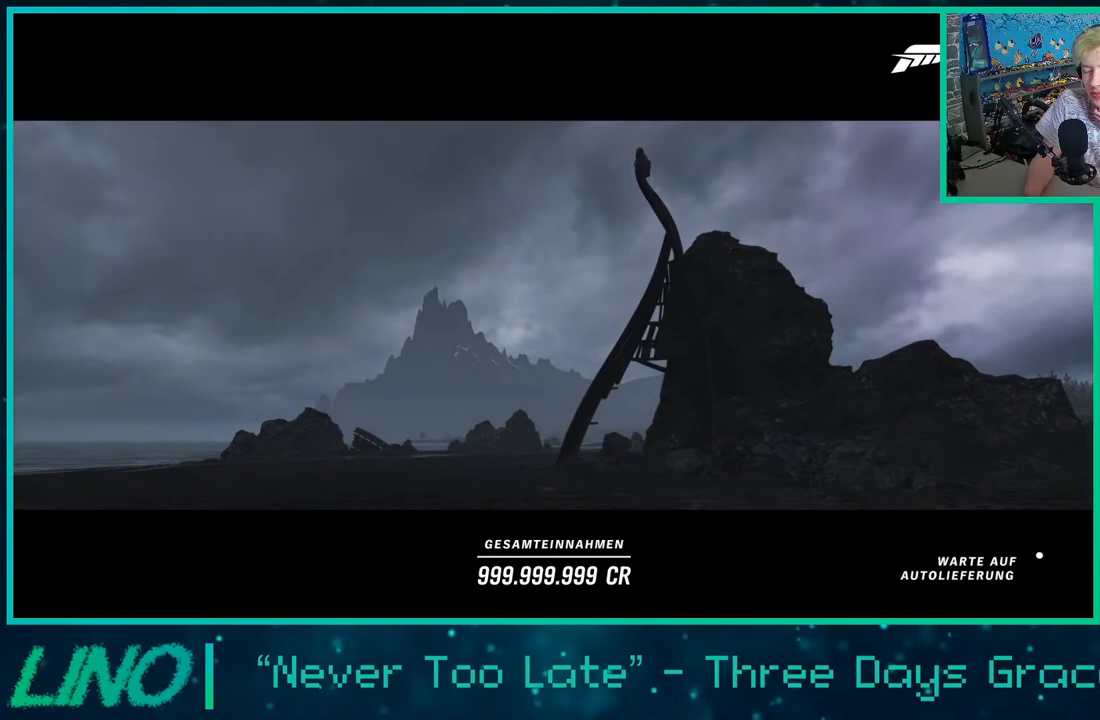
{"buttons": [], "left_stick": "center", "right_stick": "center", "events": []}
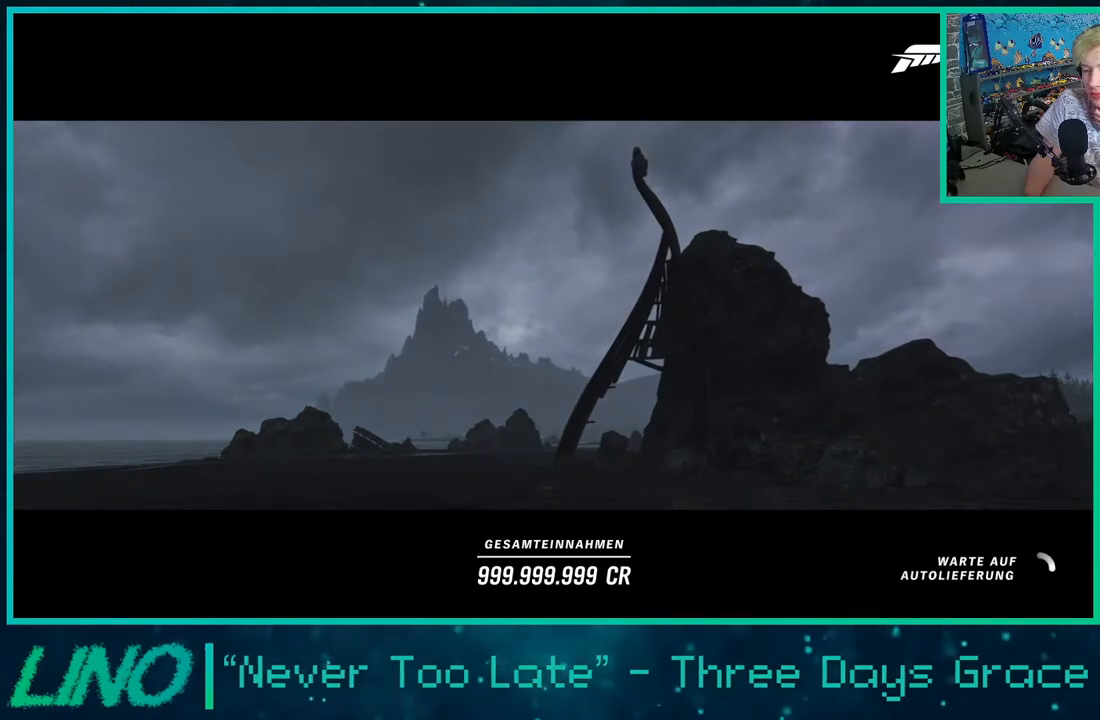
{"buttons": [], "left_stick": "center", "right_stick": "center", "events": []}
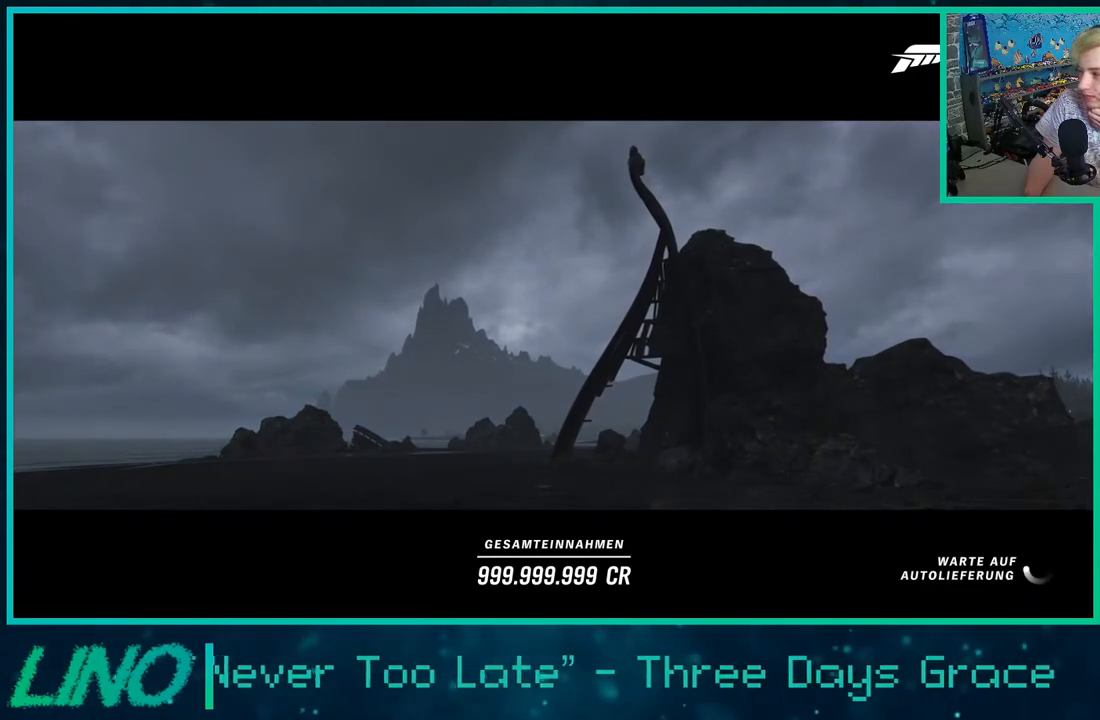
{"buttons": [], "left_stick": "center", "right_stick": "center", "events": []}
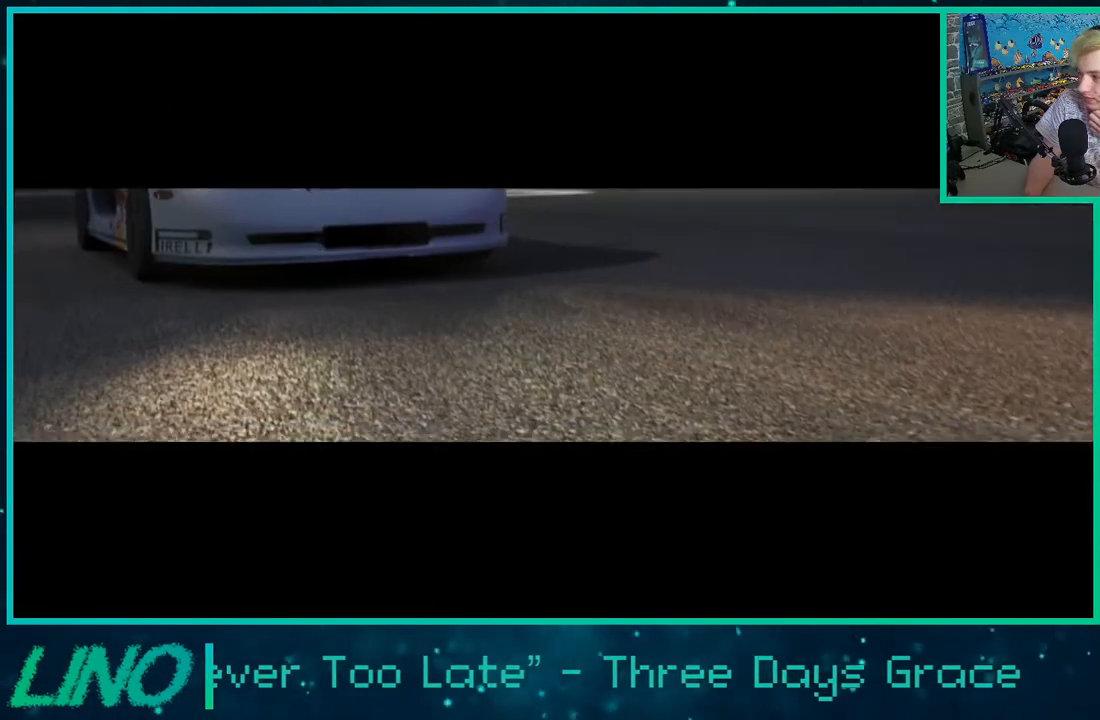
{"buttons": [], "left_stick": "center", "right_stick": "center", "events": []}
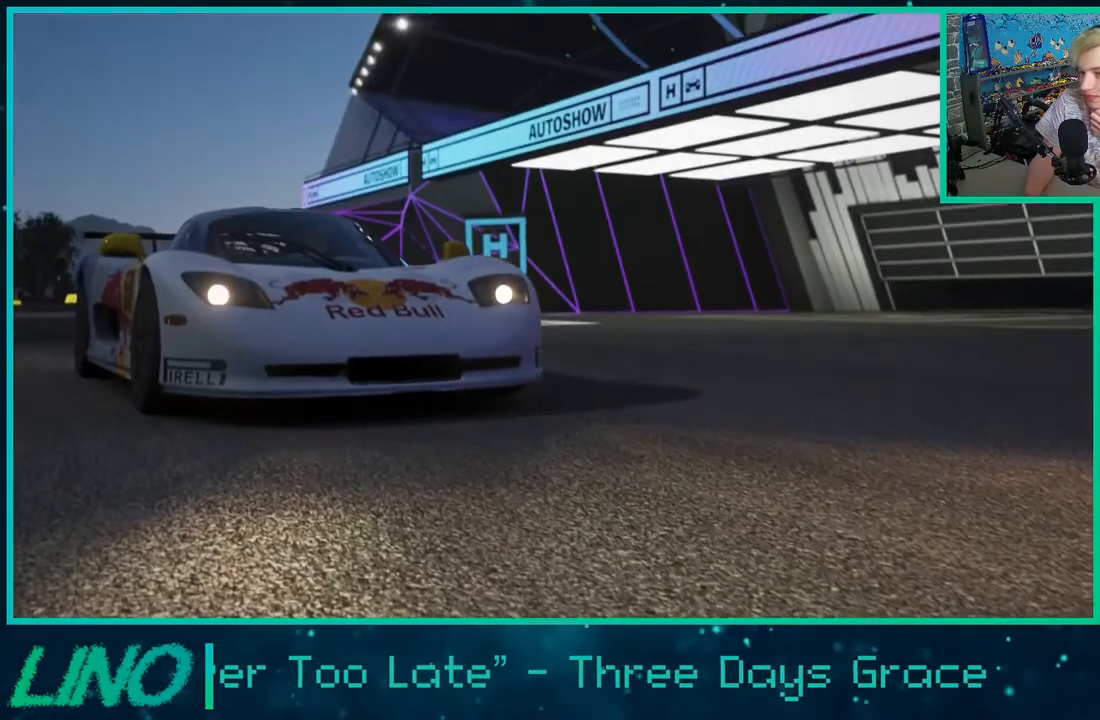
{"buttons": ["R2"], "left_stick": "center", "right_stick": "center", "events": [[50, "R2", "down"]]}
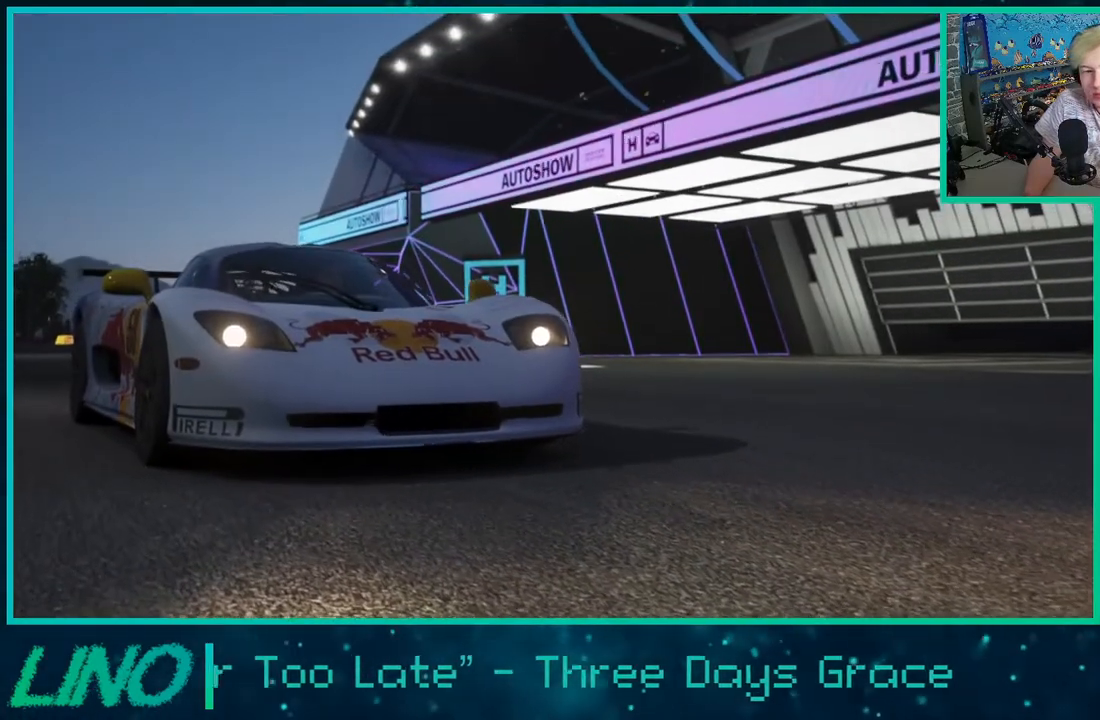
{"buttons": ["R2"], "left_stick": "center", "right_stick": "center", "events": []}
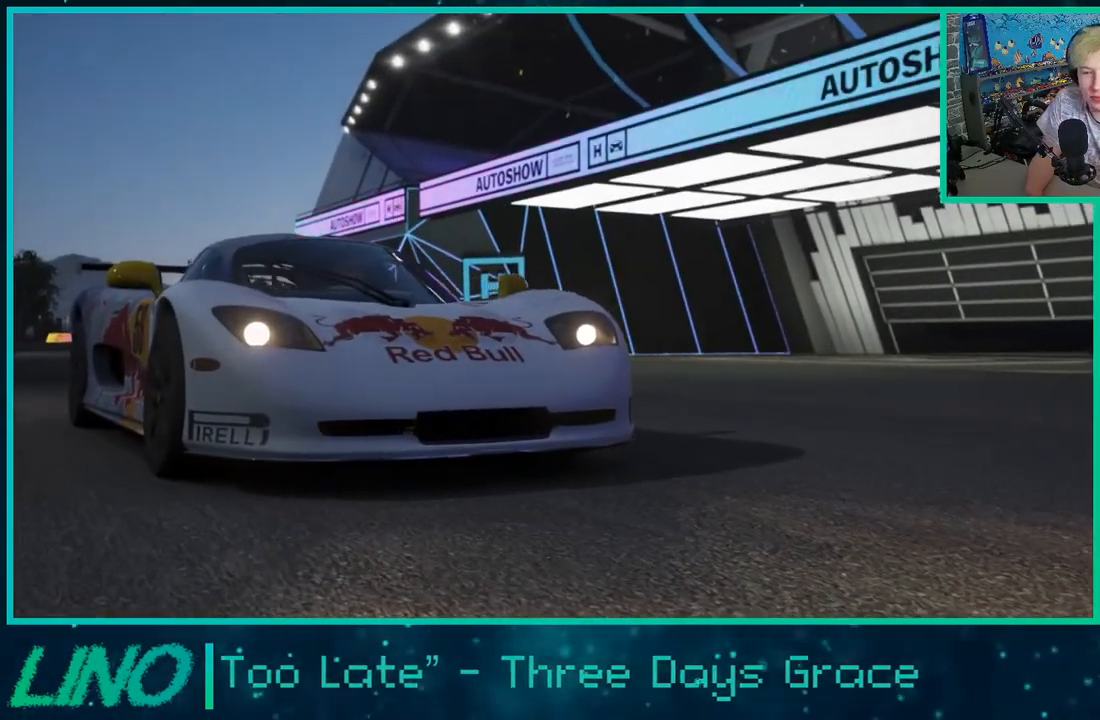
{"buttons": ["R2"], "left_stick": "center", "right_stick": "center", "events": []}
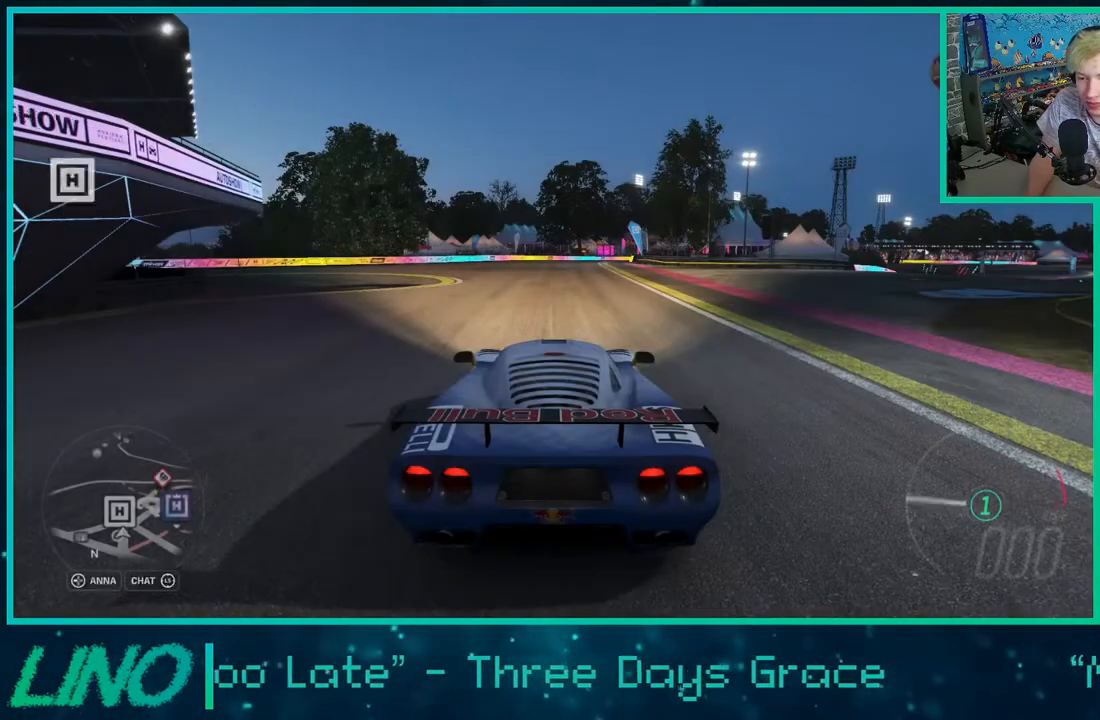
{"buttons": ["R2"], "left_stick": "center", "right_stick": "center", "events": []}
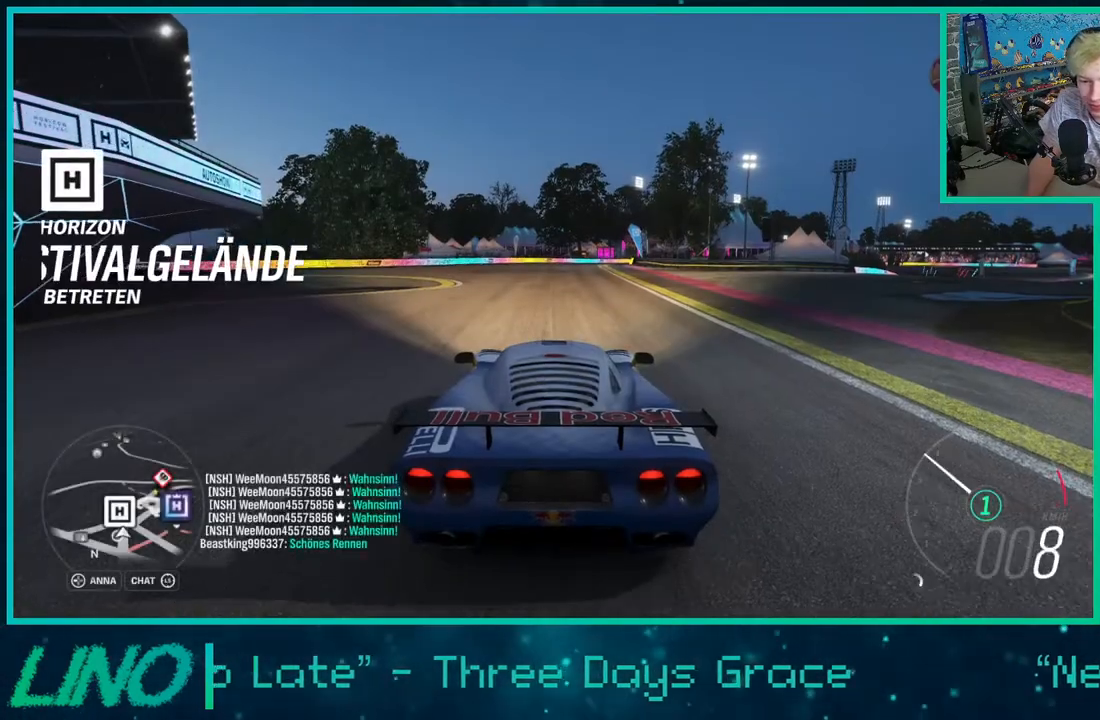
{"buttons": ["R2"], "left_stick": "center", "right_stick": "center", "events": []}
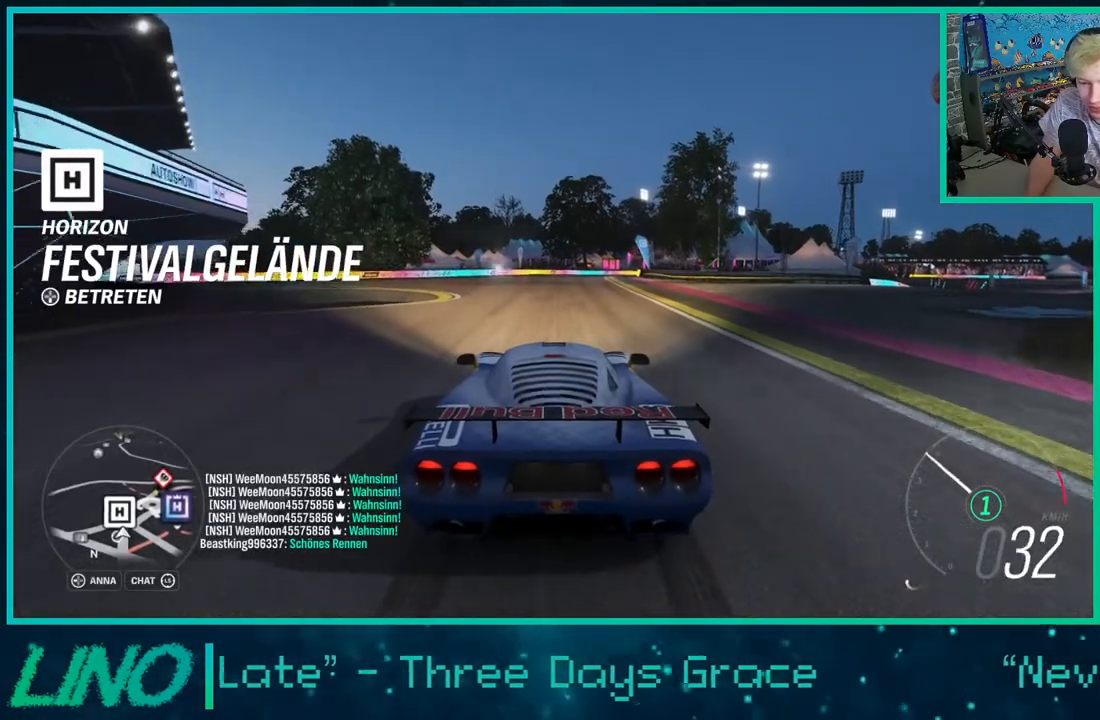
{"buttons": ["R2"], "left_stick": "left", "right_stick": "center", "events": [[333, "left_stick", "left"]]}